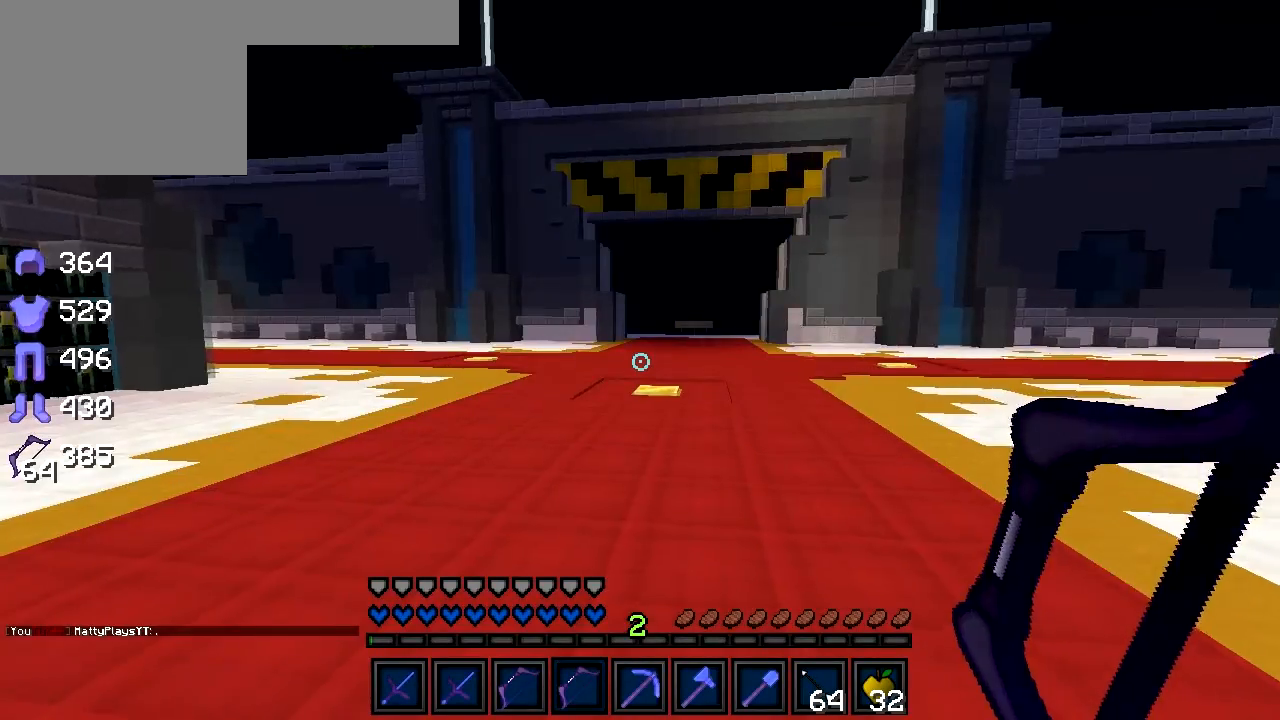
Gameplay with keyboard; each line is a JSON object with the keys held at the frame after it. "events" lists presses ("down") and releases ("up") of "a", "d", "s" and "w" between this image and that frame as [ms after this image, input, new state], when the widget could be followed in between. No other keys are recorded. Mouse input is not recorded.
{"keys": ["d", "w"], "events": [[367, "d", "down"]]}
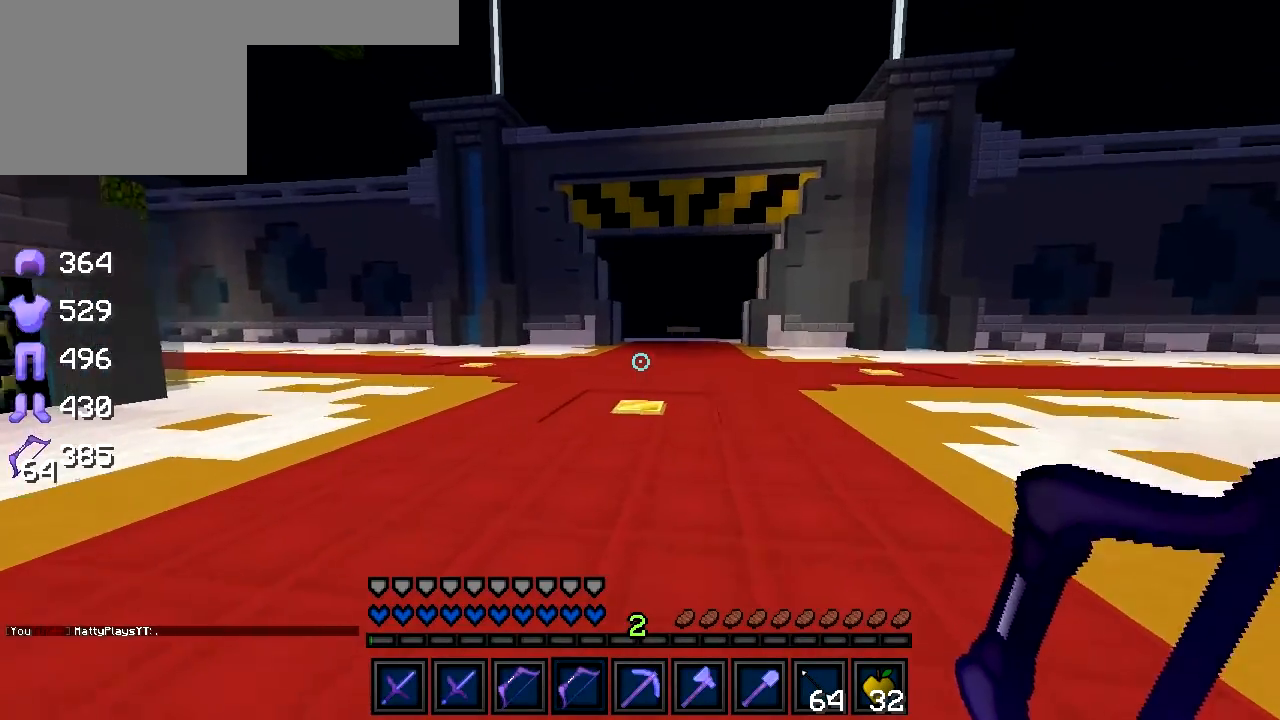
{"keys": ["d"], "events": [[267, "w", "up"]]}
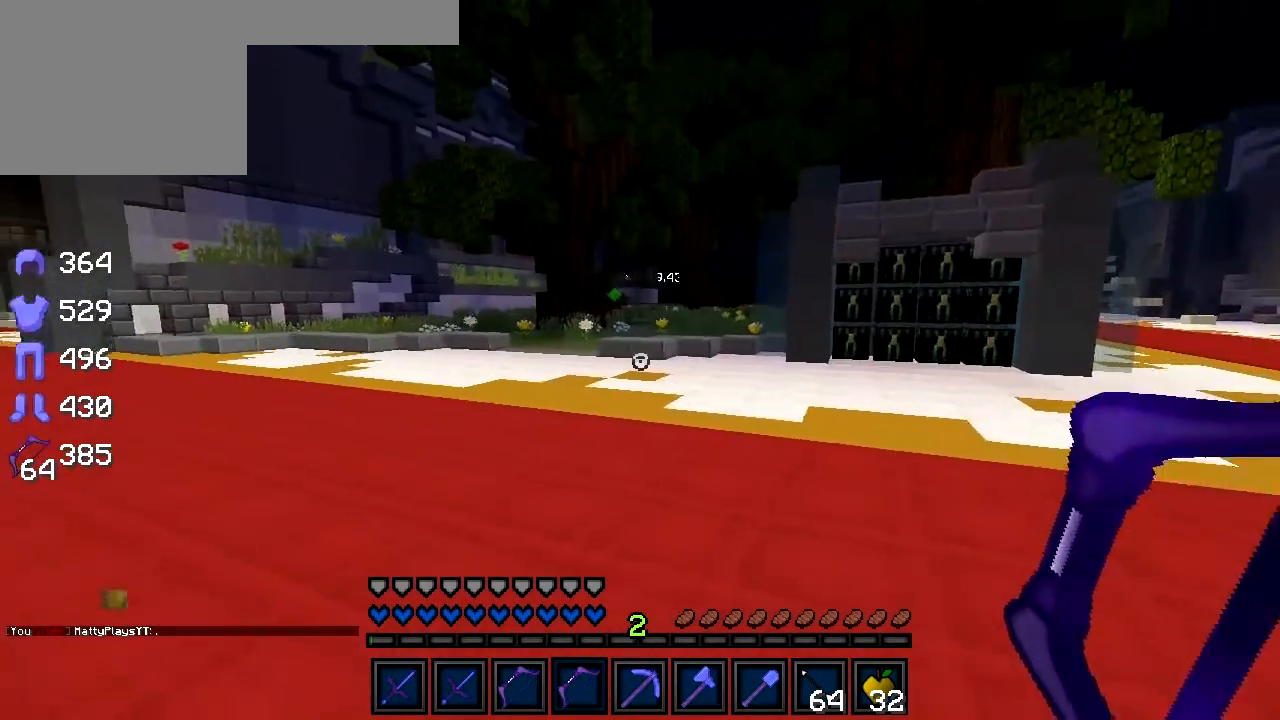
{"keys": [], "events": [[167, "d", "up"]]}
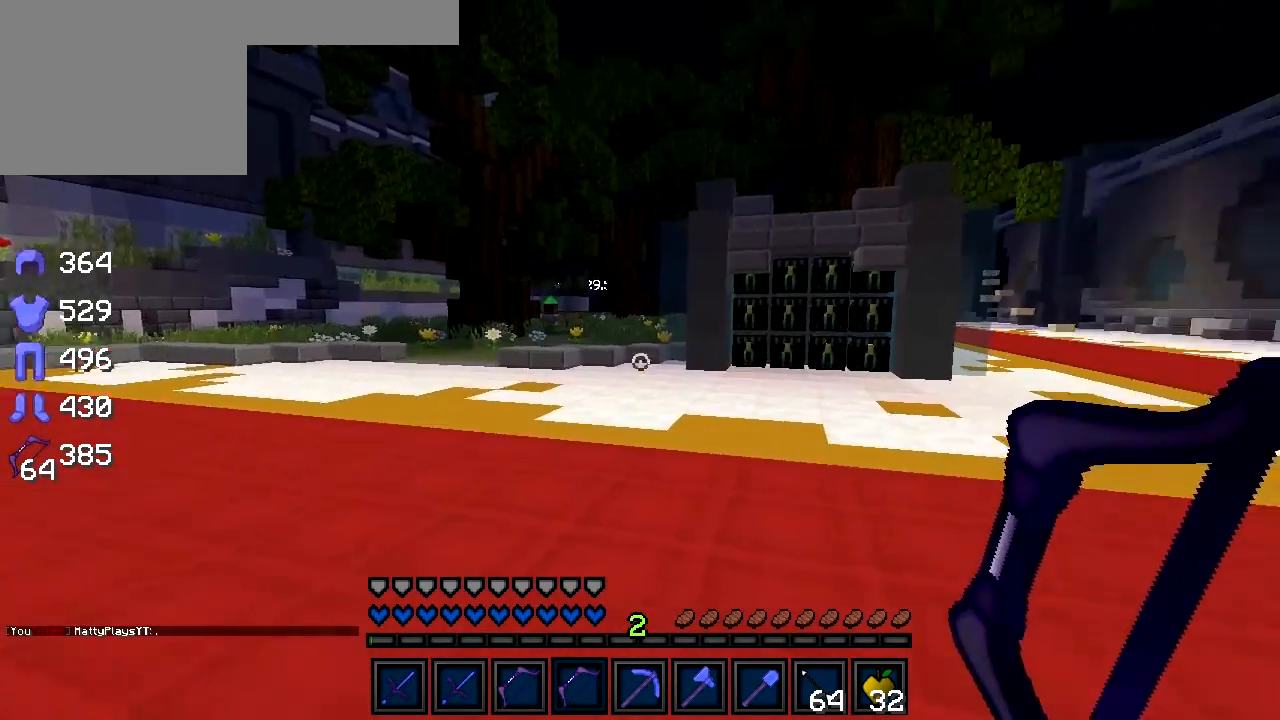
{"keys": ["a", "w"], "events": [[83, "a", "down"], [267, "w", "down"]]}
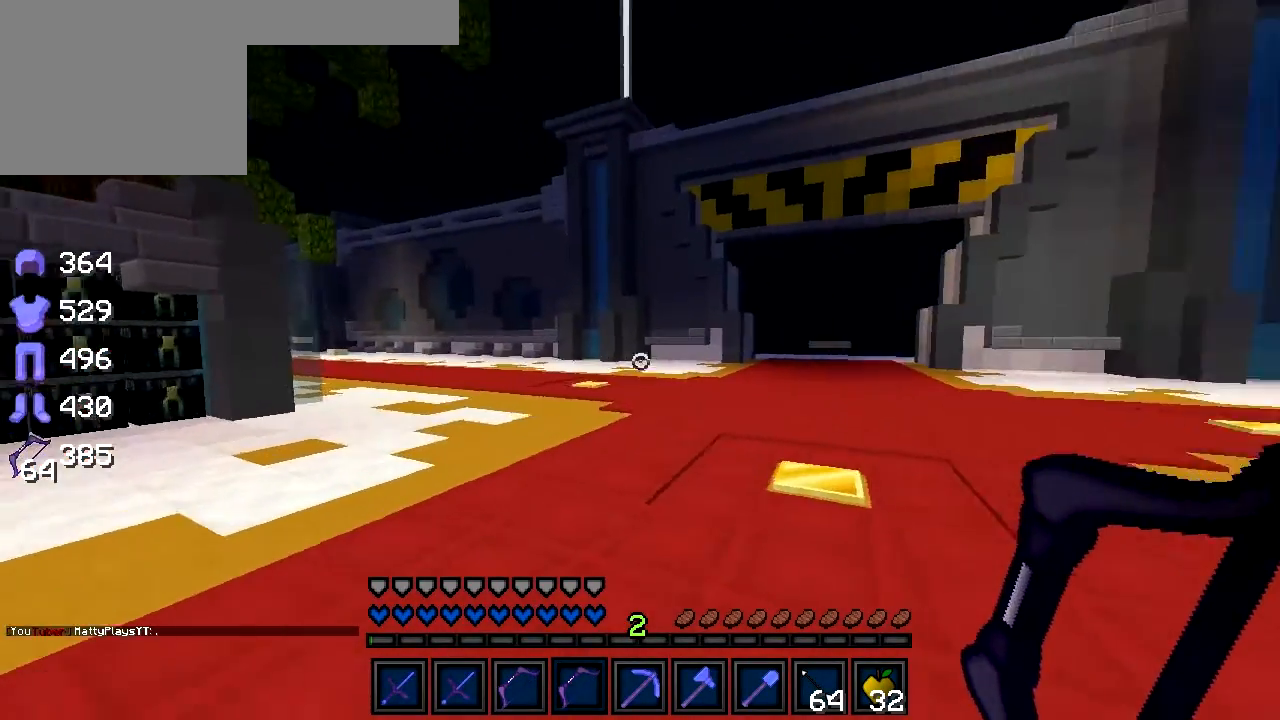
{"keys": ["w"], "events": [[333, "a", "up"]]}
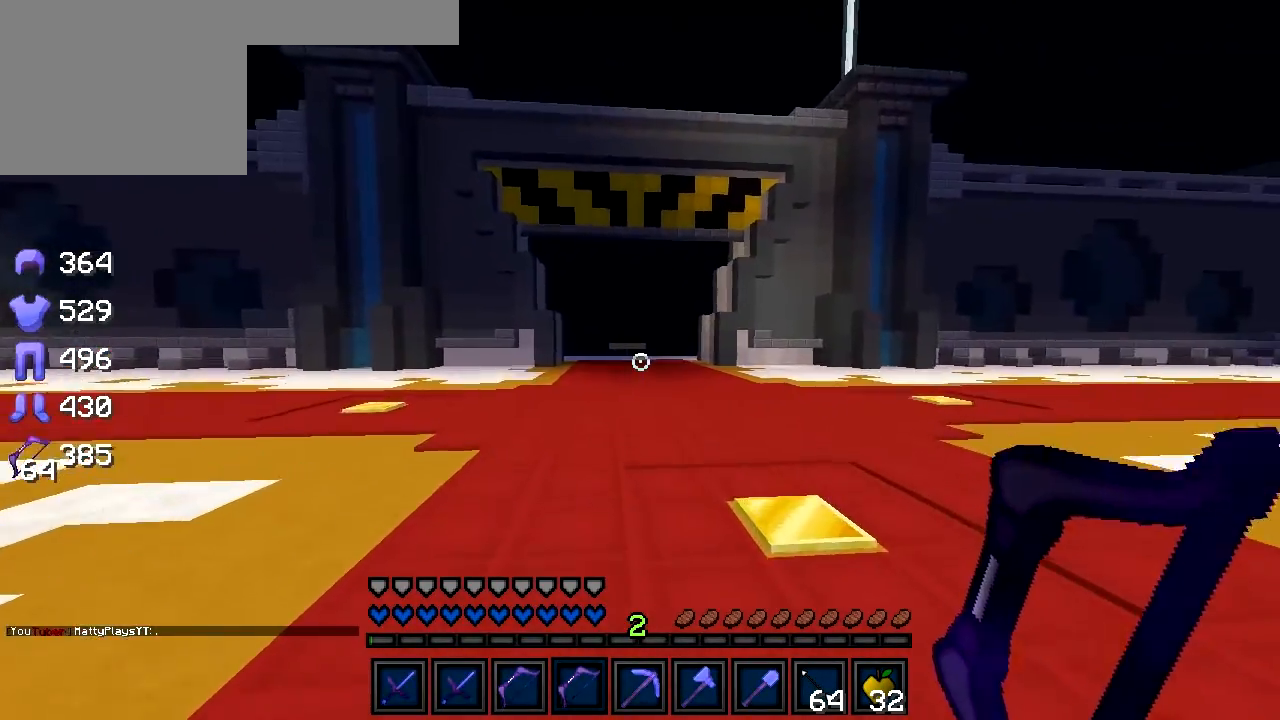
{"keys": ["d"], "events": [[383, "d", "down"], [433, "w", "up"]]}
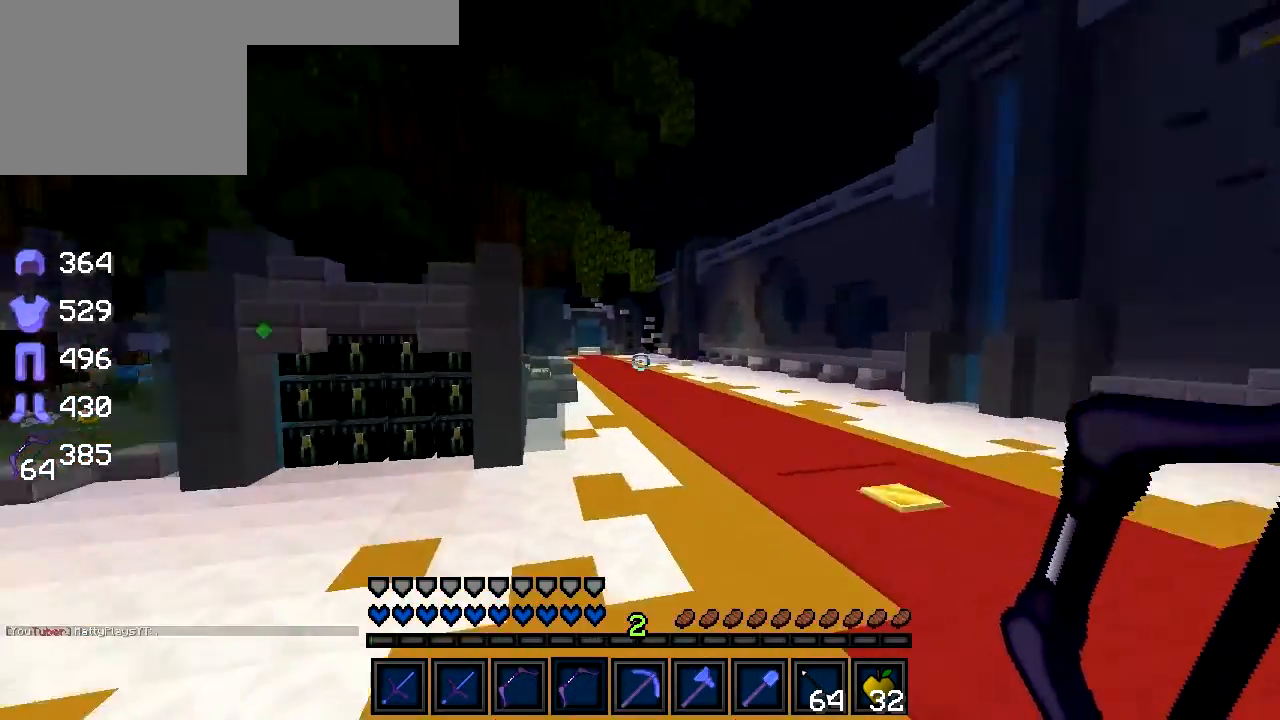
{"keys": ["d", "w"], "events": [[483, "w", "down"]]}
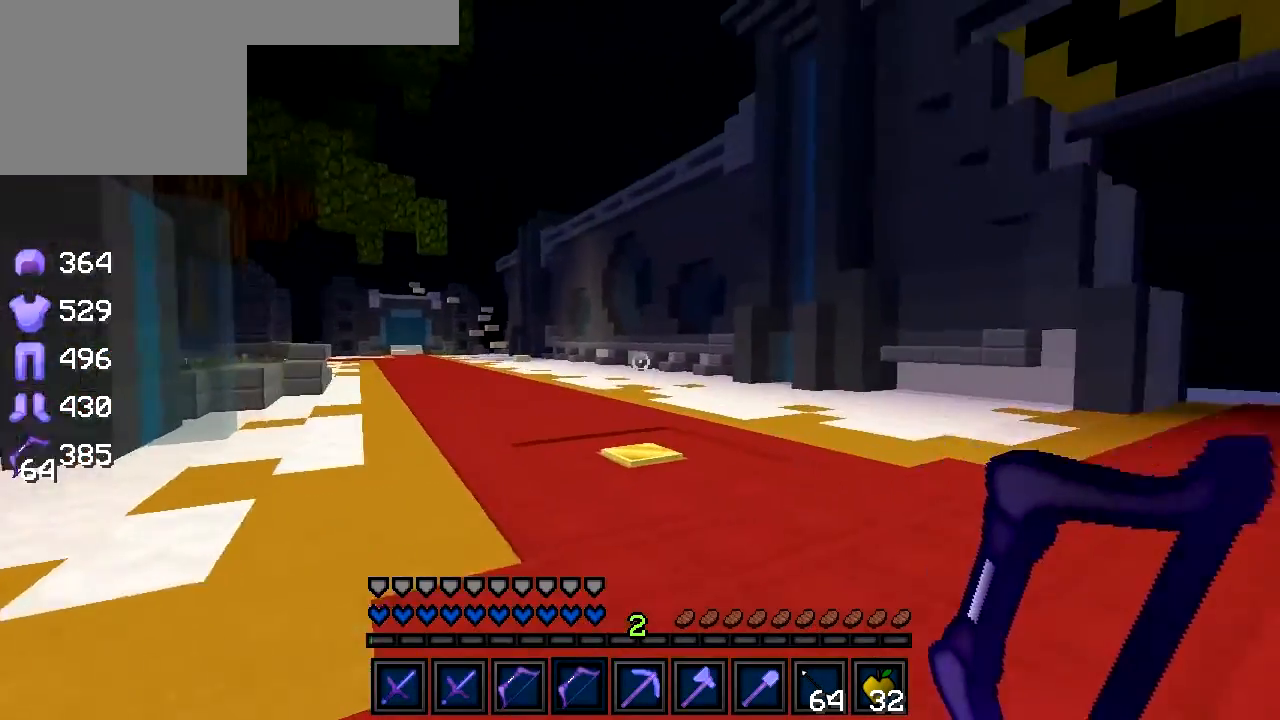
{"keys": ["d", "w"], "events": []}
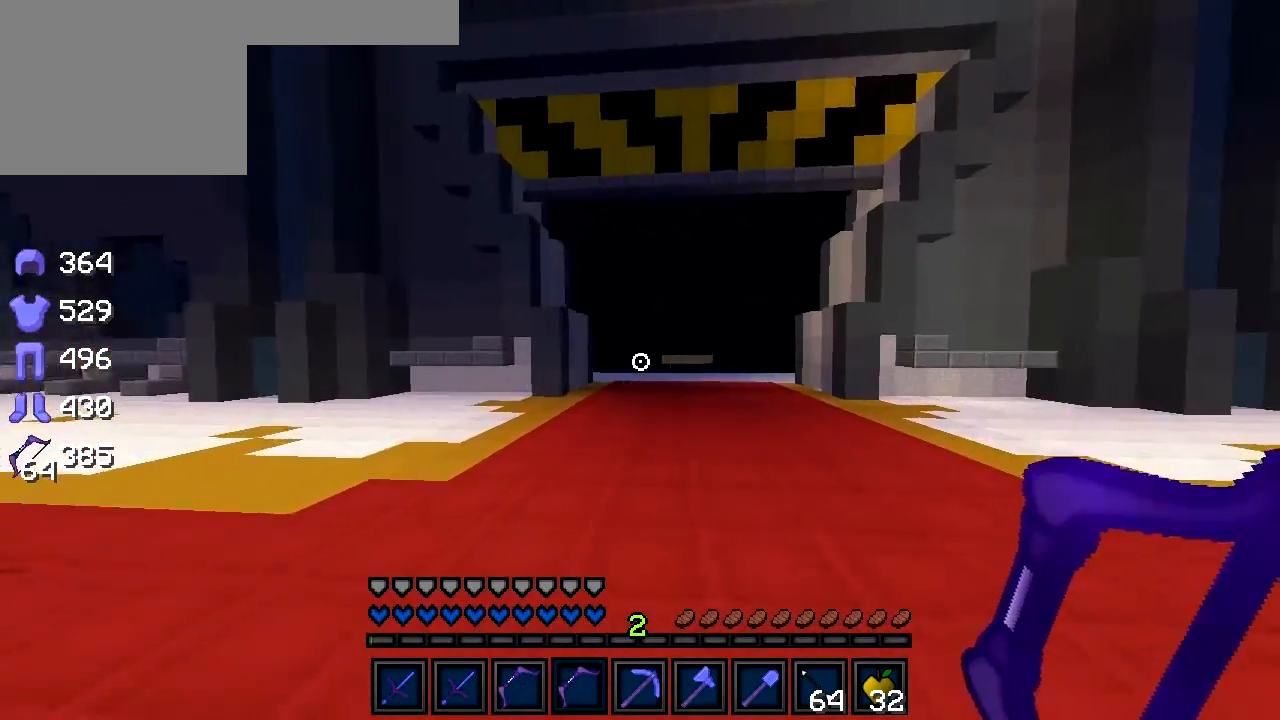
{"keys": ["d"], "events": [[167, "w", "up"]]}